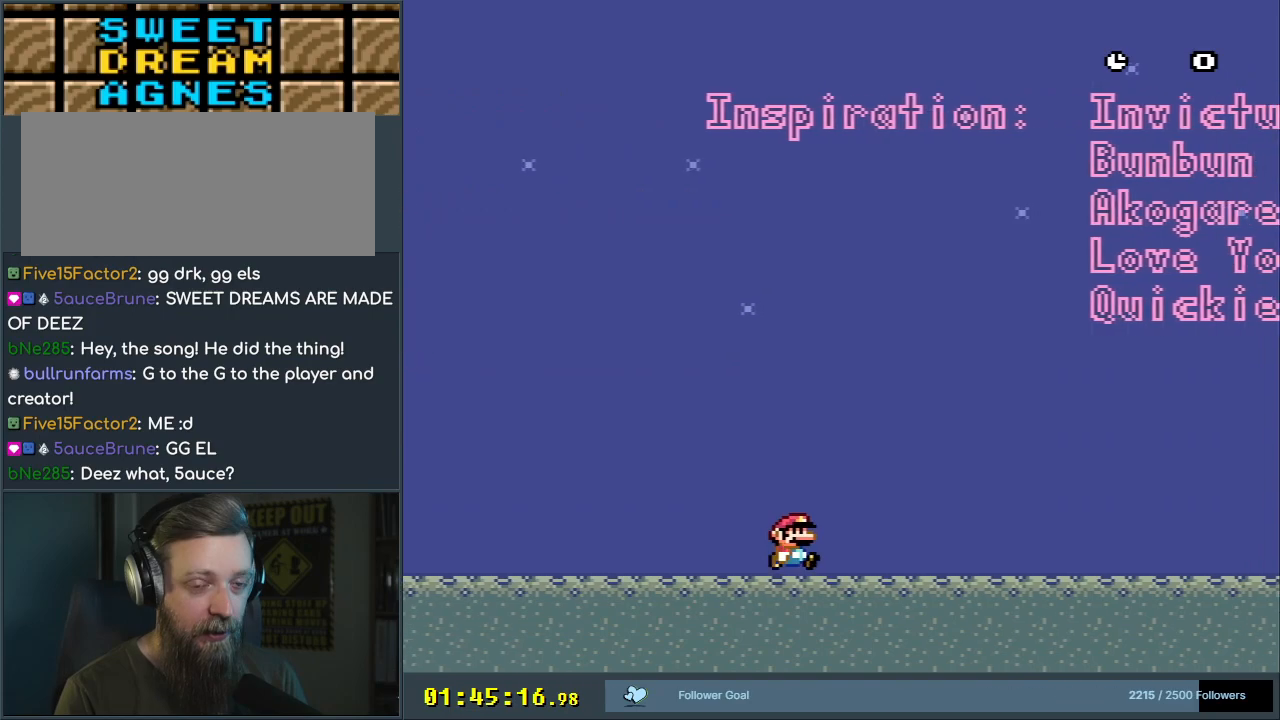
Gameplay with a controller (Nintendo layout); each line is a JSON object with the inputs held at the frame after it. "events" lists button and stick changes between this image and that frame as [ms after this image, input, new state], when the widget could be followed in between. Not read: L3 R3.
{"buttons": ["X"], "events": [[167, "DPAD_RIGHT", "up"]]}
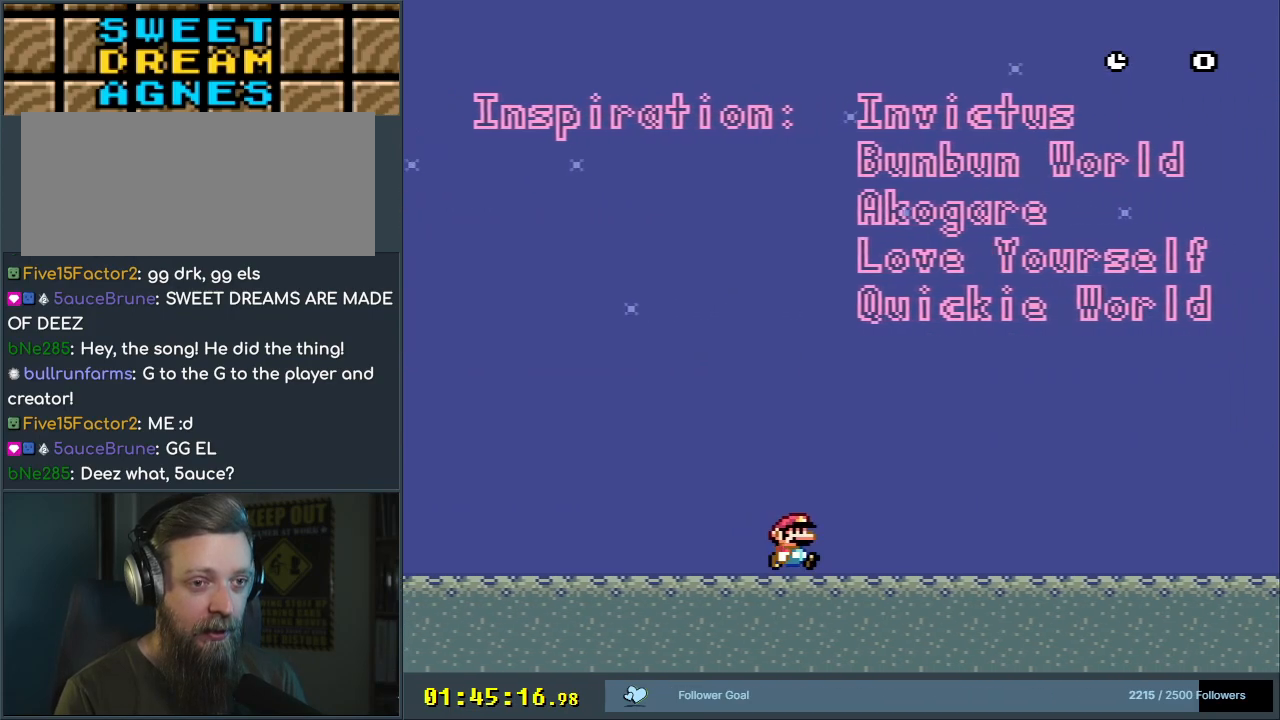
{"buttons": ["X"], "events": [[367, "DPAD_RIGHT", "down"], [500, "DPAD_RIGHT", "up"]]}
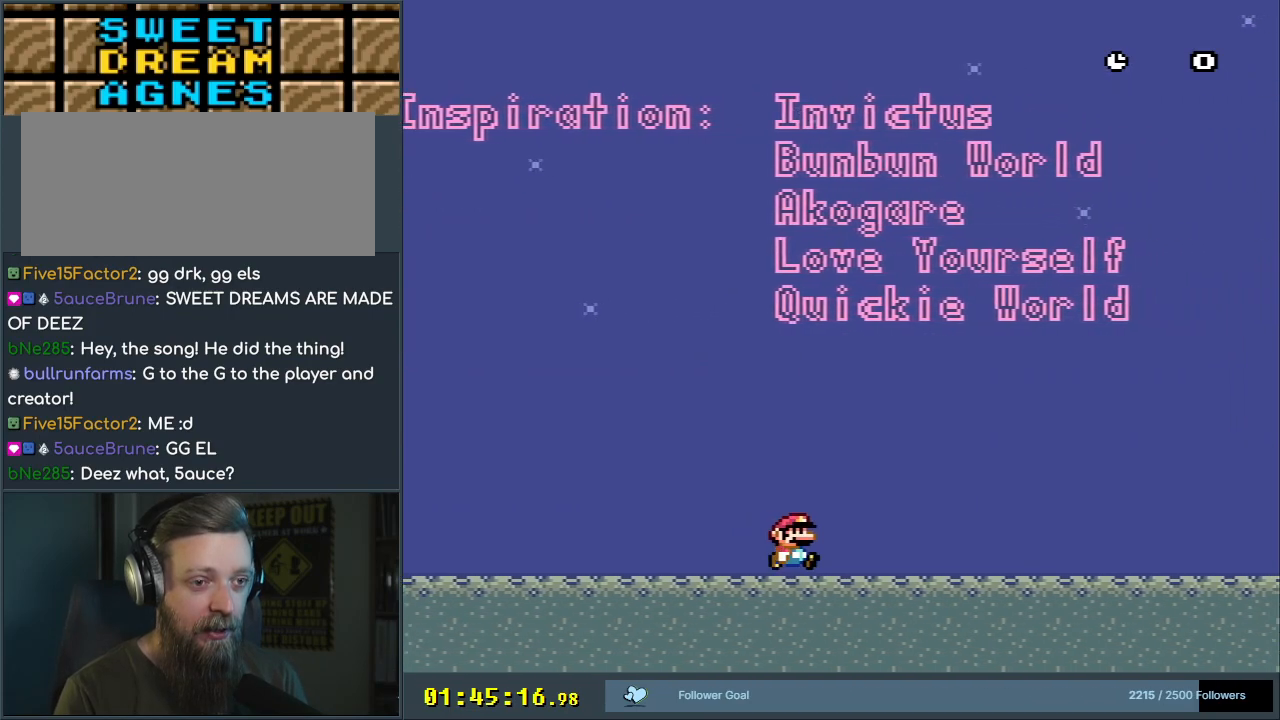
{"buttons": ["X"], "events": [[150, "DPAD_RIGHT", "down"], [317, "DPAD_RIGHT", "up"]]}
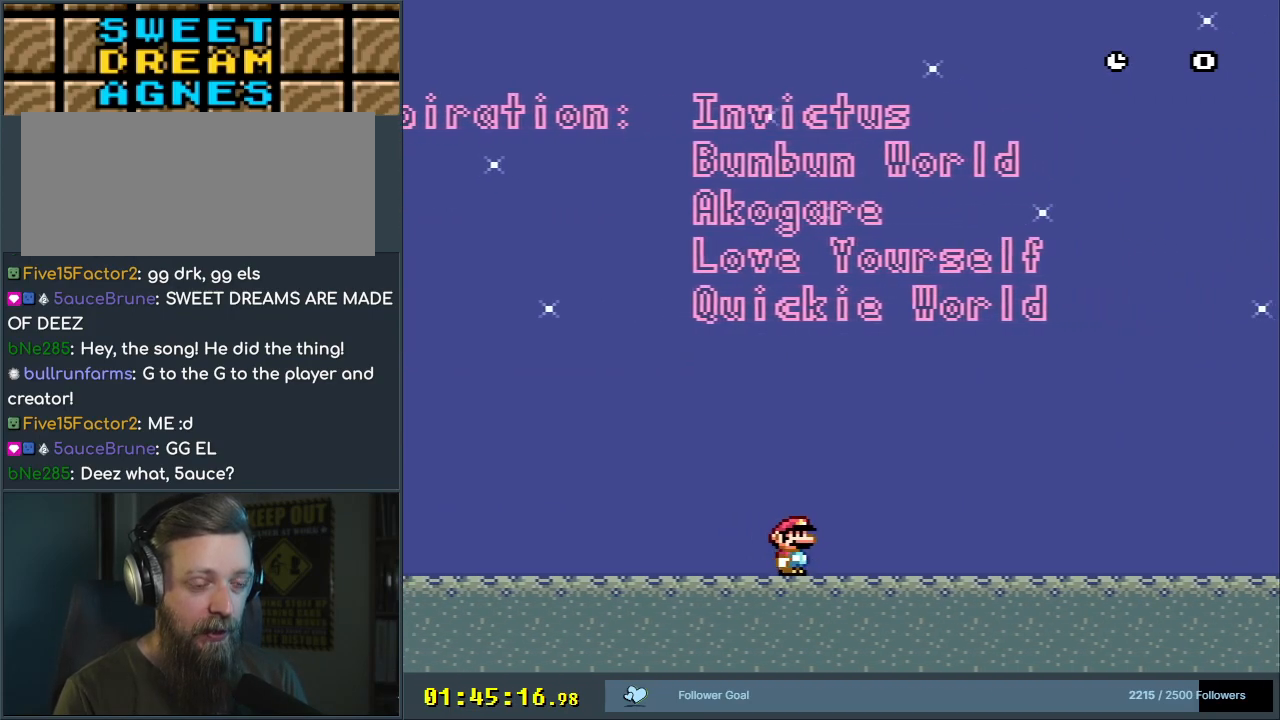
{"buttons": ["X"], "events": [[133, "DPAD_LEFT", "down"], [383, "DPAD_LEFT", "up"]]}
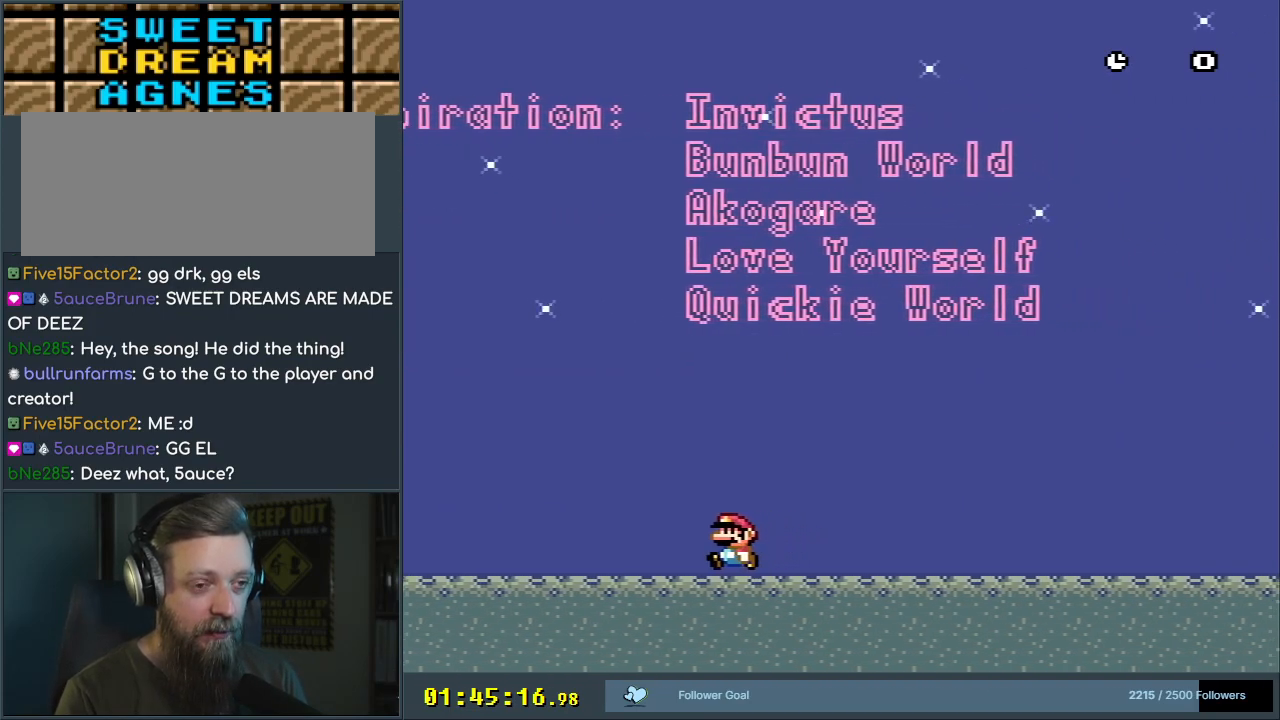
{"buttons": ["X", "DPAD_LEFT"], "events": [[367, "X", "up"], [400, "DPAD_LEFT", "down"], [483, "X", "down"]]}
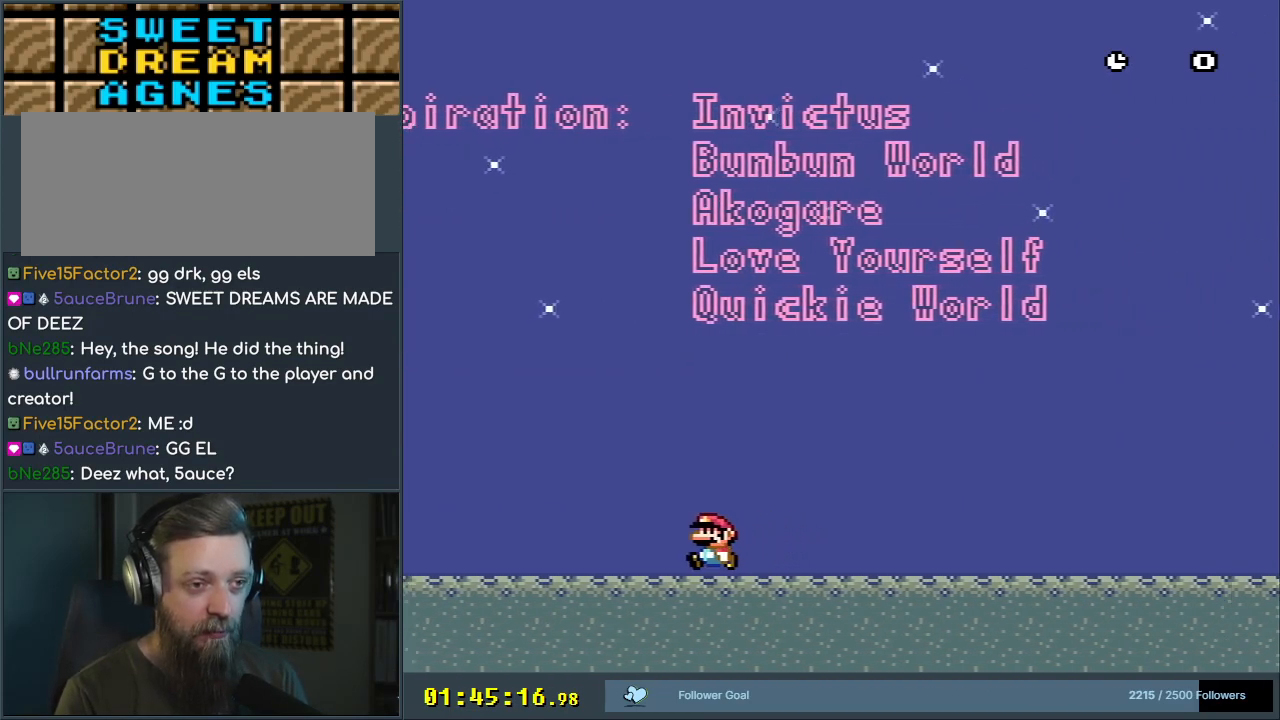
{"buttons": [], "events": [[50, "DPAD_LEFT", "up"], [333, "X", "up"], [350, "DPAD_RIGHT", "down"], [433, "DPAD_RIGHT", "up"]]}
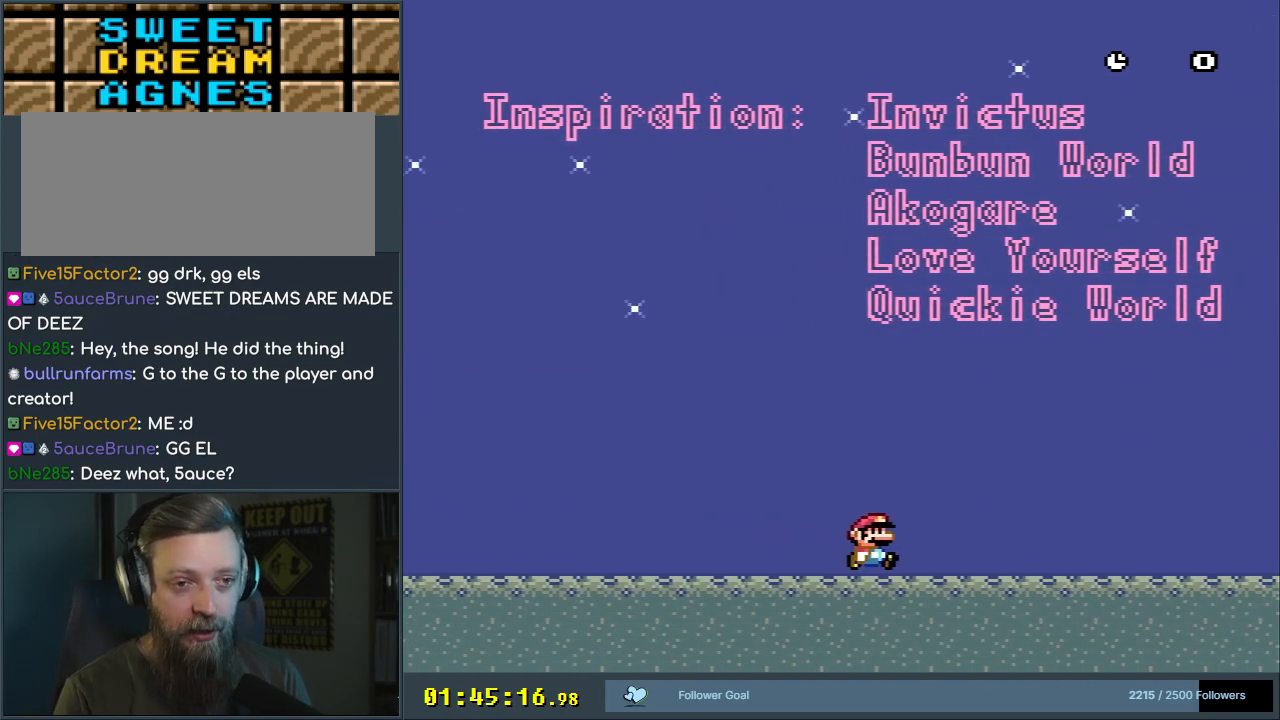
{"buttons": [], "events": []}
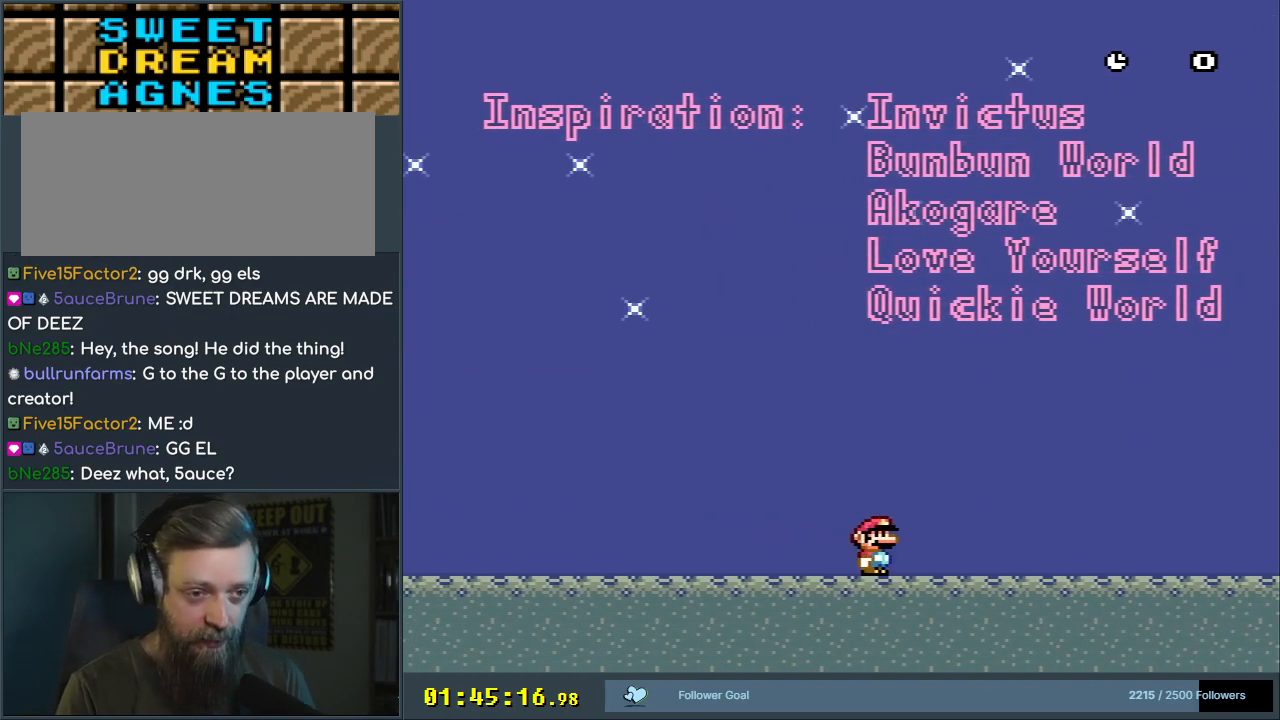
{"buttons": [], "events": []}
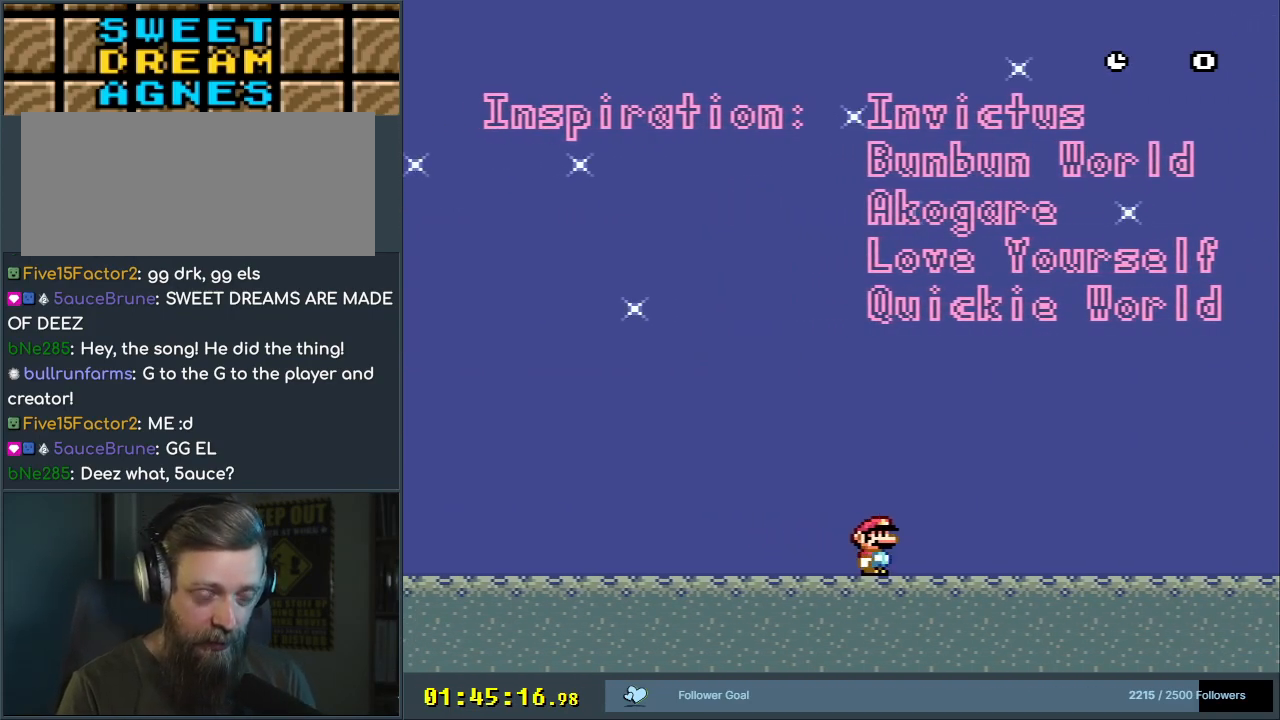
{"buttons": ["X"], "events": [[300, "X", "down"]]}
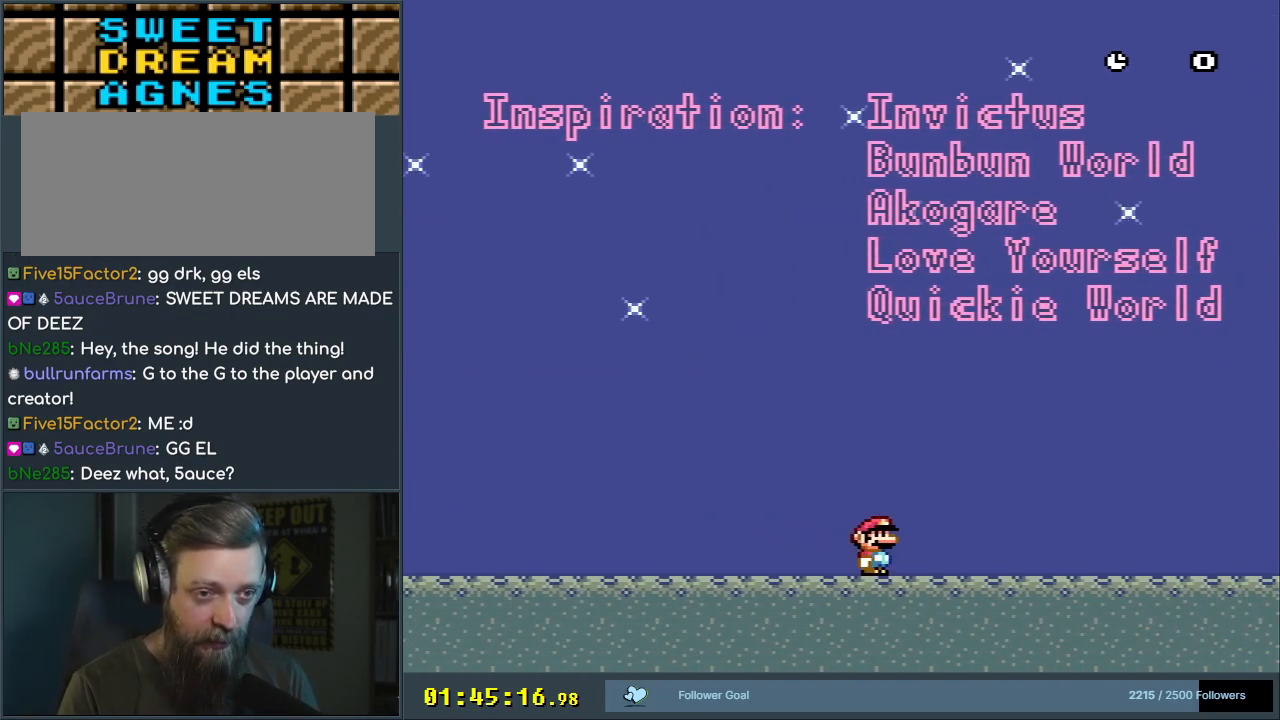
{"buttons": ["X"], "events": []}
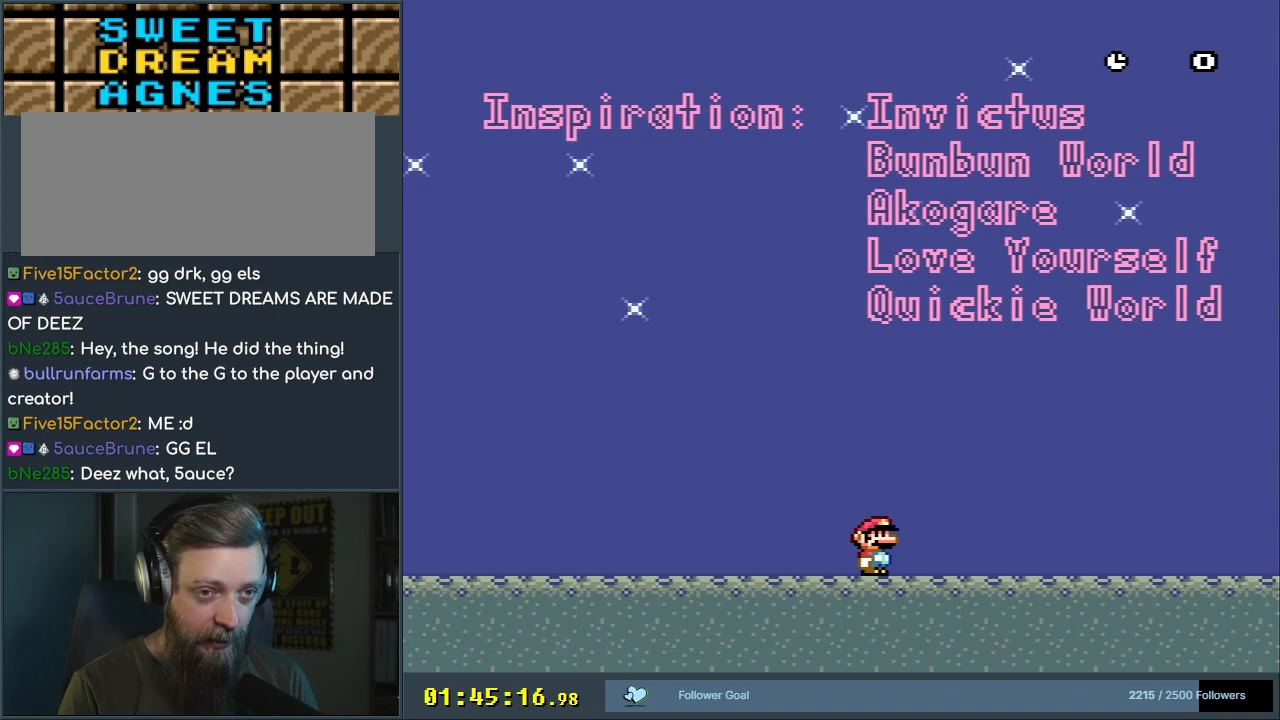
{"buttons": ["X"], "events": []}
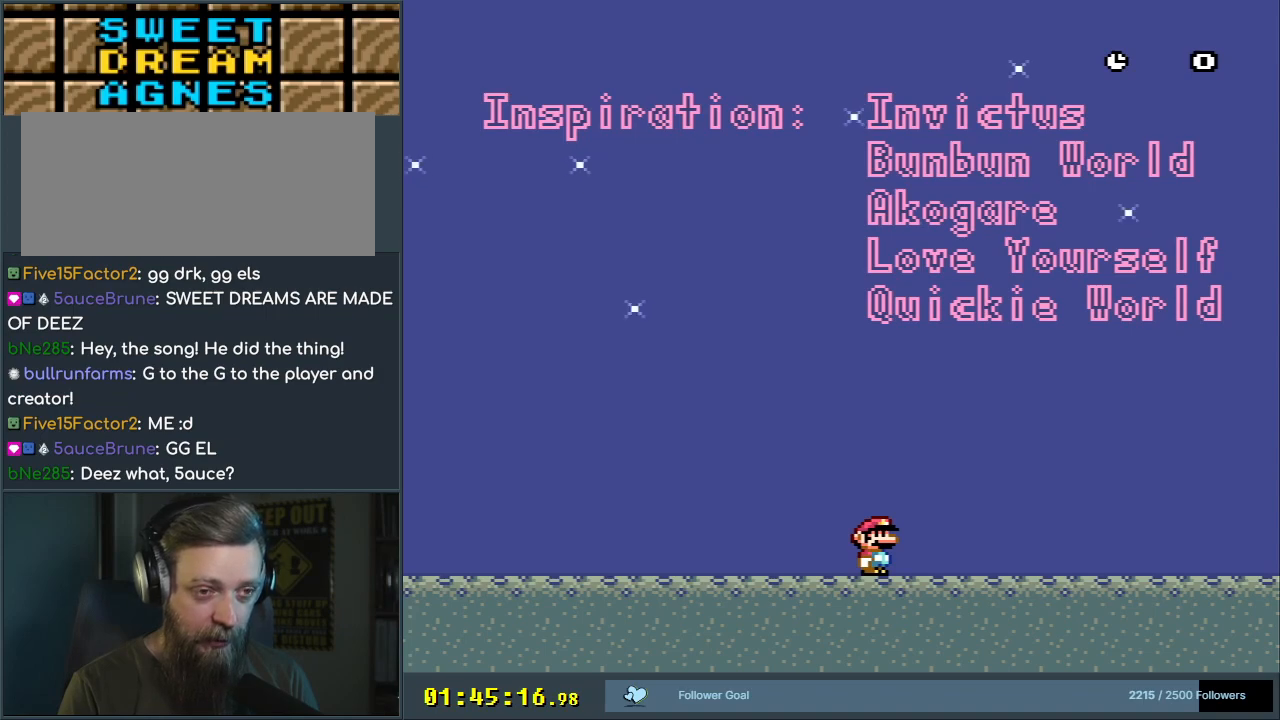
{"buttons": ["X"], "events": [[83, "DPAD_RIGHT", "down"], [233, "DPAD_RIGHT", "up"]]}
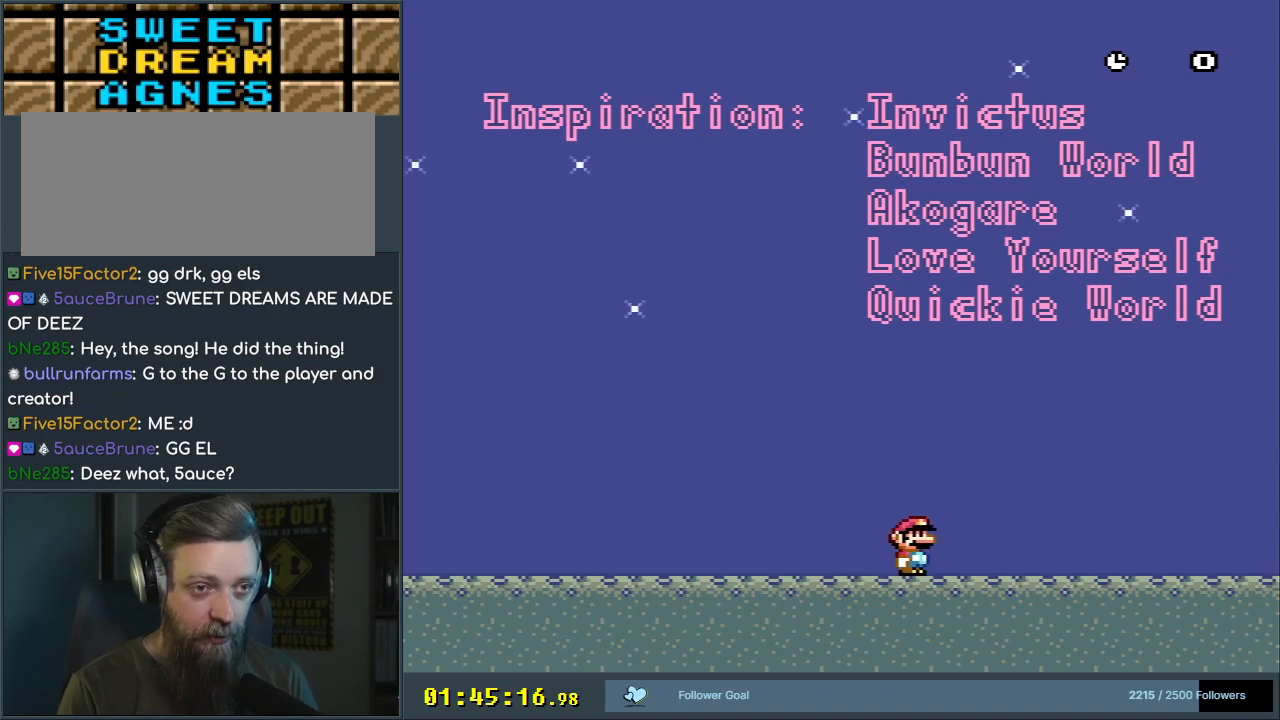
{"buttons": ["X"], "events": []}
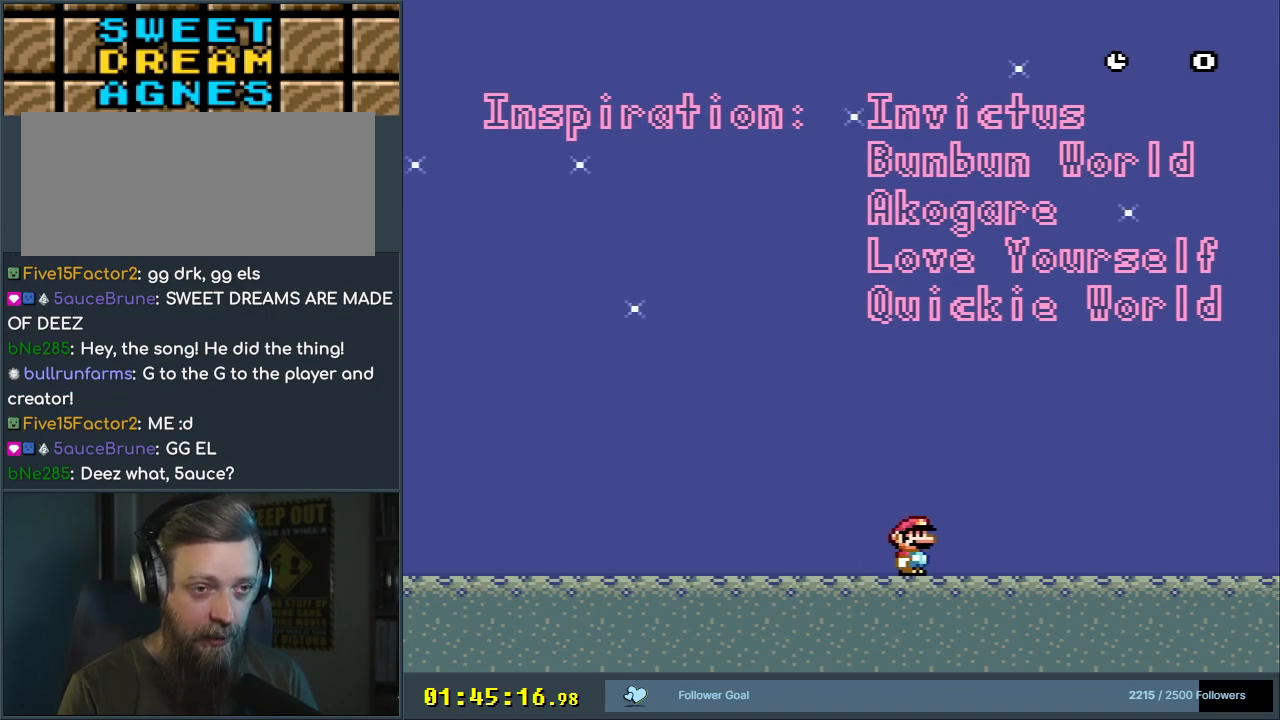
{"buttons": ["X"], "events": []}
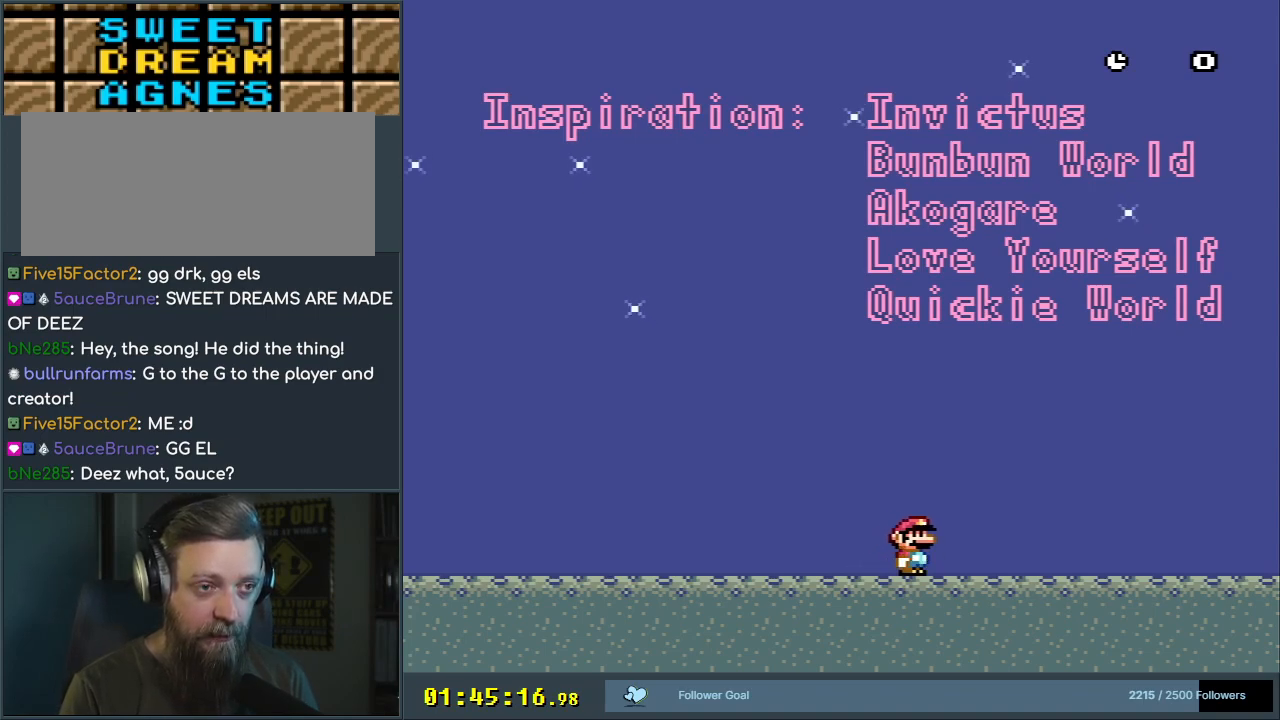
{"buttons": ["X", "DPAD_RIGHT"], "events": [[17, "DPAD_RIGHT", "down"]]}
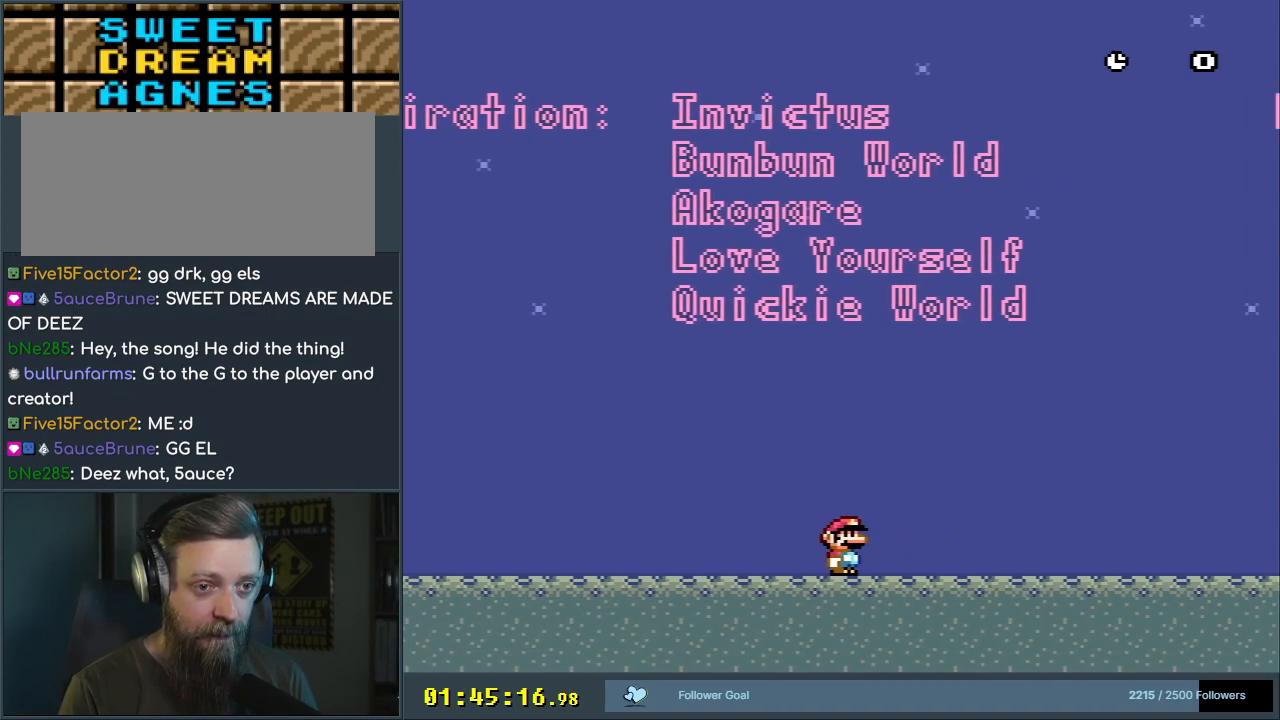
{"buttons": ["Y", "DPAD_RIGHT"], "events": [[383, "X", "up"], [383, "Y", "down"]]}
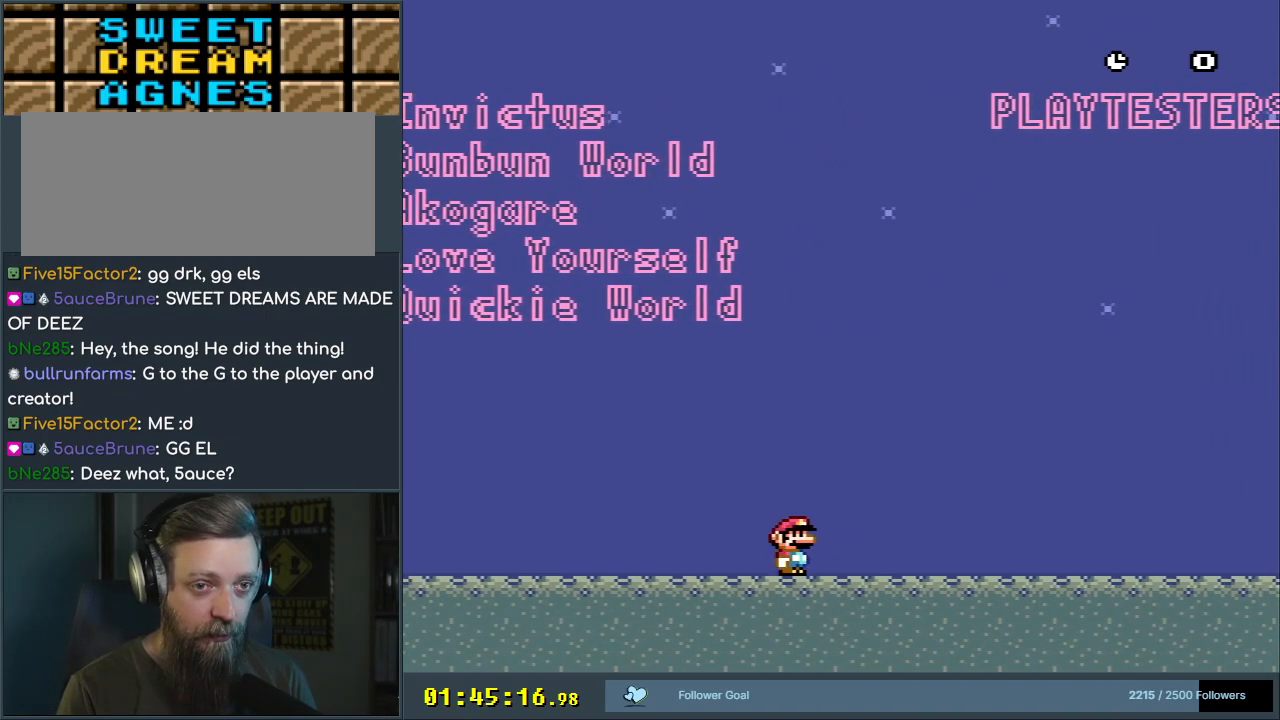
{"buttons": ["Y", "DPAD_RIGHT"], "events": []}
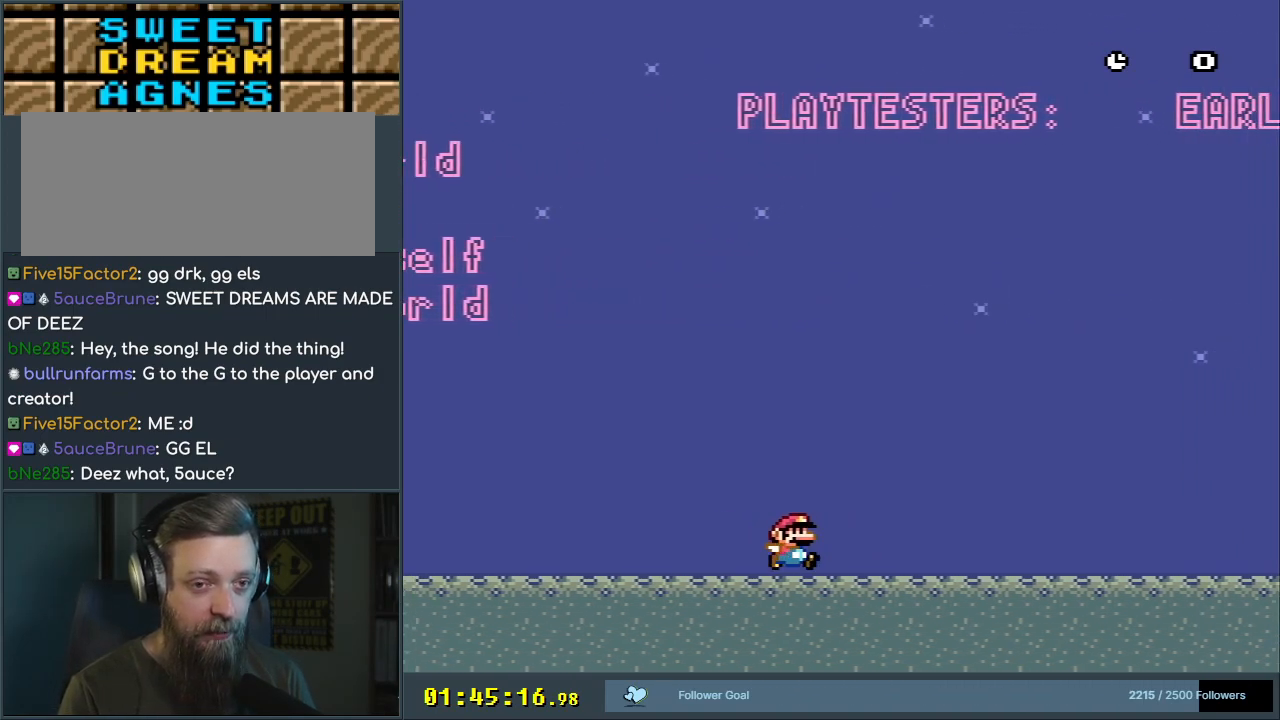
{"buttons": ["B", "Y"], "events": [[350, "B", "down"], [350, "DPAD_LEFT", "down"], [350, "DPAD_RIGHT", "up"], [400, "DPAD_LEFT", "up"]]}
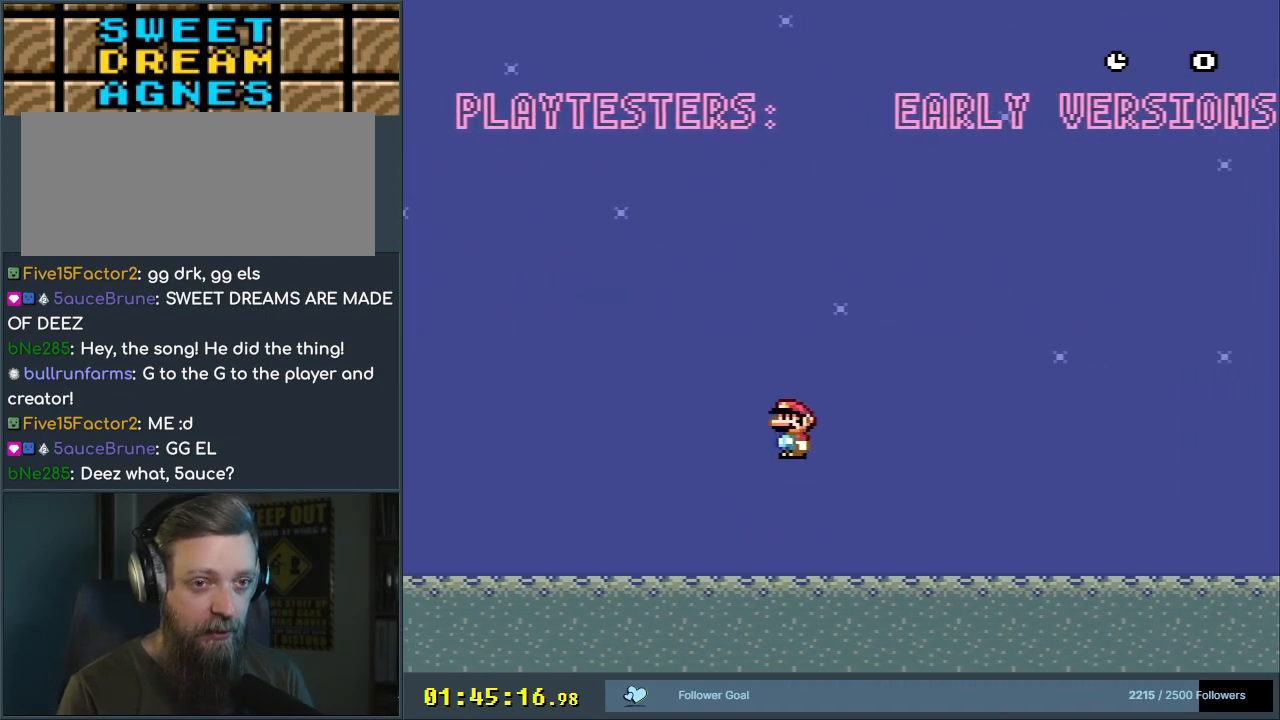
{"buttons": ["B", "Y"], "events": []}
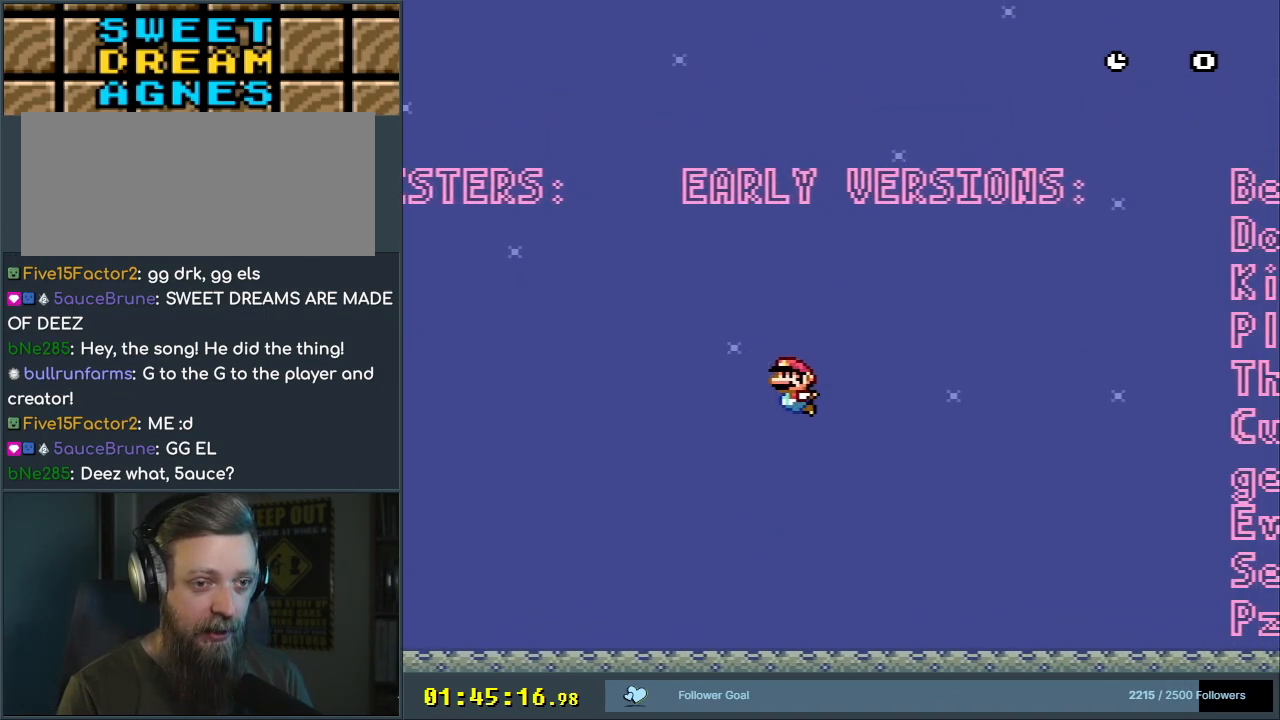
{"buttons": ["B", "Y"], "events": [[67, "B", "up"], [383, "B", "down"]]}
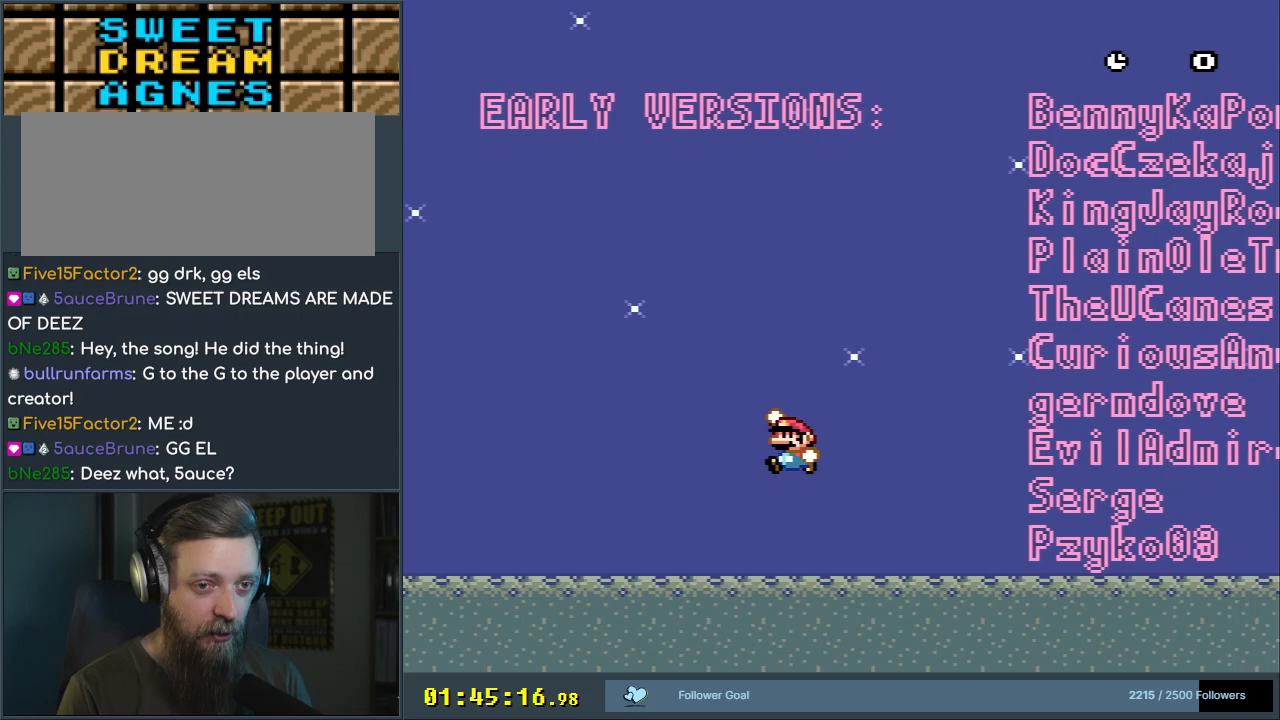
{"buttons": ["Y"], "events": [[433, "B", "up"]]}
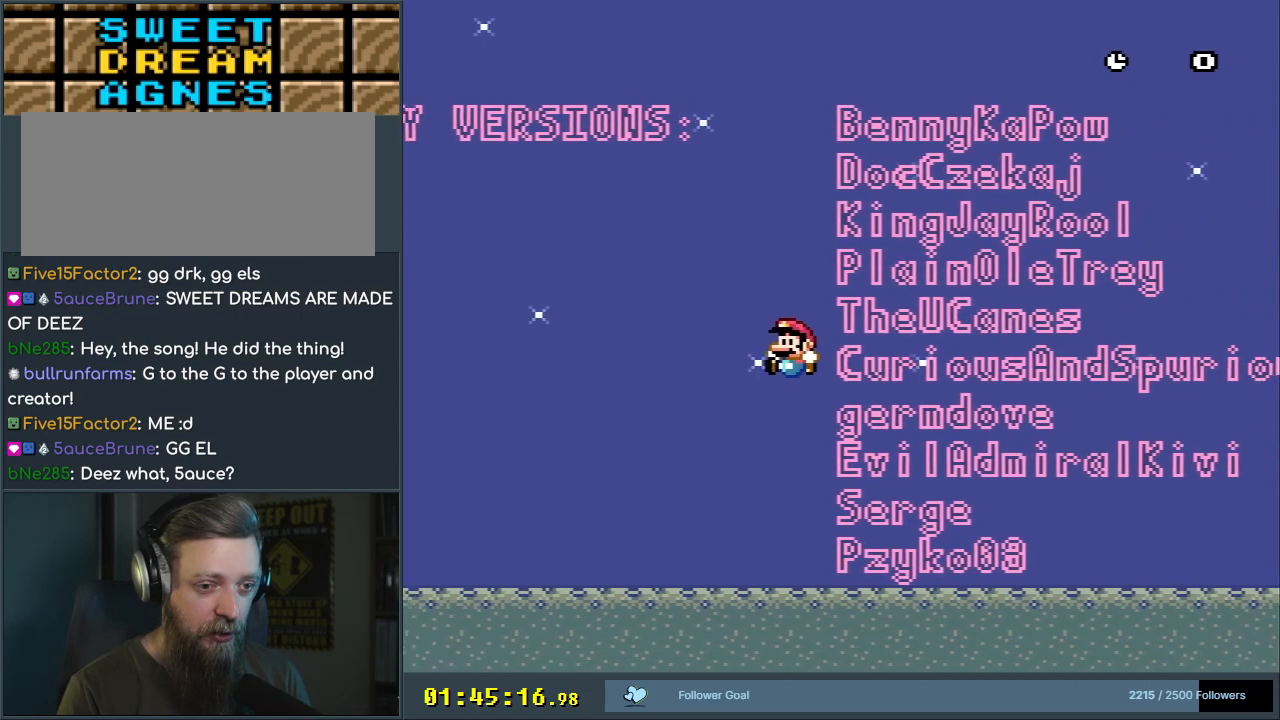
{"buttons": ["B", "Y"], "events": [[283, "B", "down"]]}
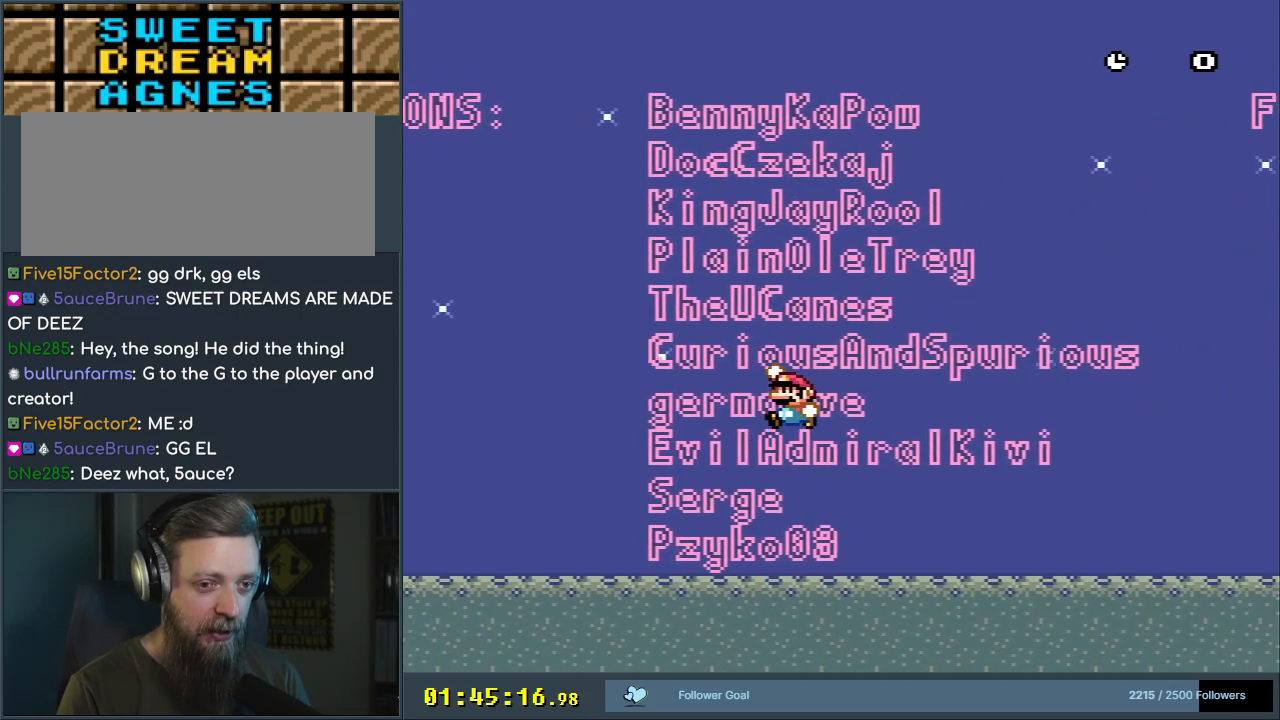
{"buttons": ["B", "Y", "DPAD_LEFT"], "events": [[483, "DPAD_LEFT", "down"]]}
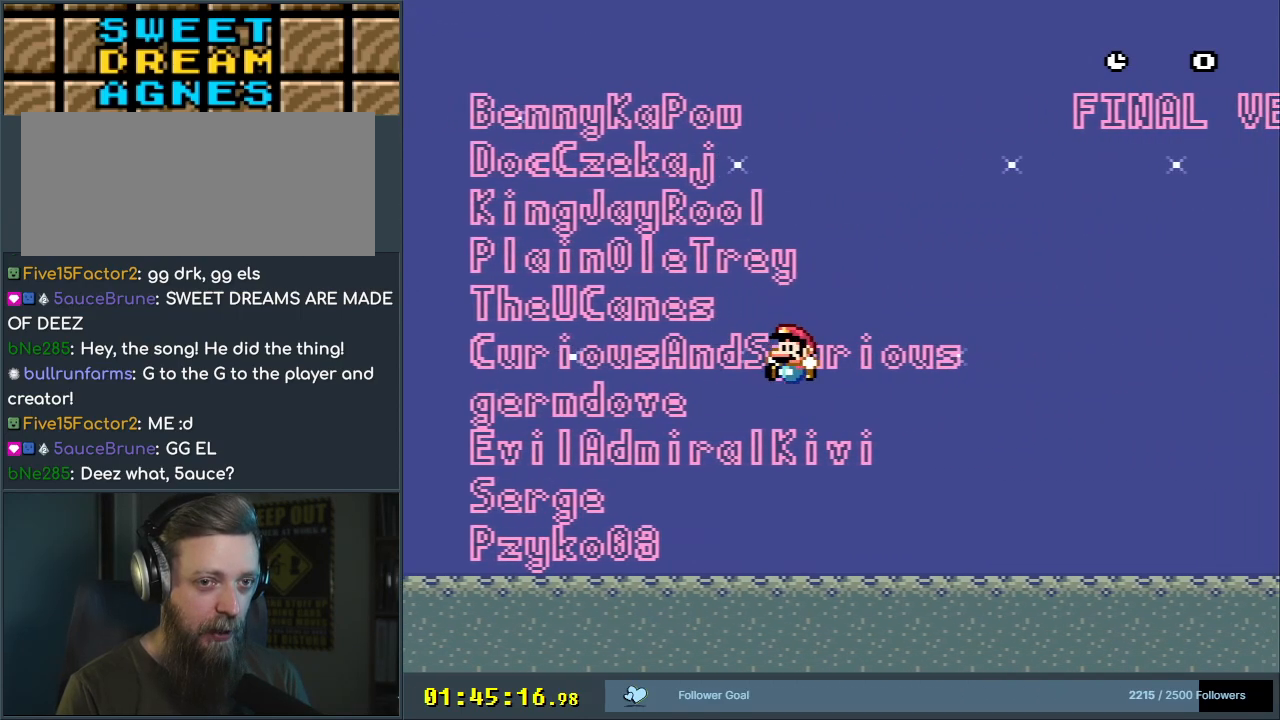
{"buttons": ["B", "Y", "DPAD_LEFT"], "events": [[150, "DPAD_LEFT", "up"], [450, "DPAD_LEFT", "down"]]}
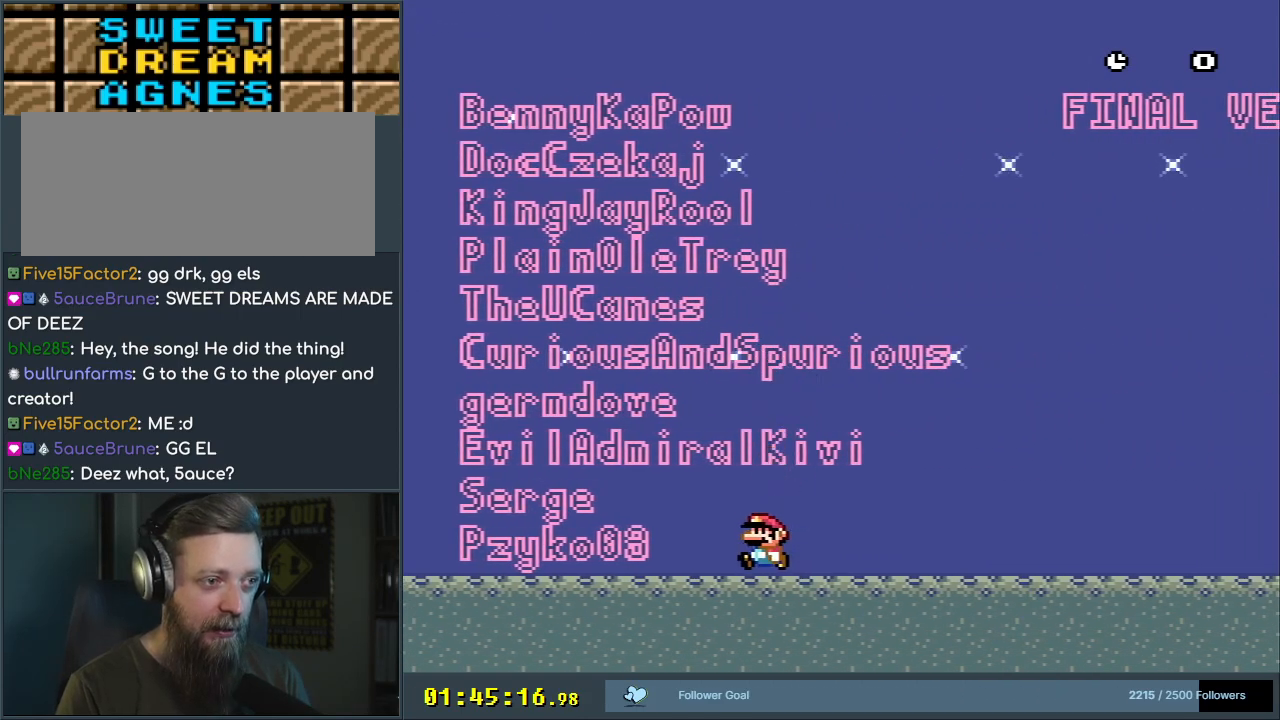
{"buttons": ["B", "Y"], "events": [[300, "DPAD_LEFT", "up"], [383, "DPAD_RIGHT", "down"], [500, "DPAD_RIGHT", "up"]]}
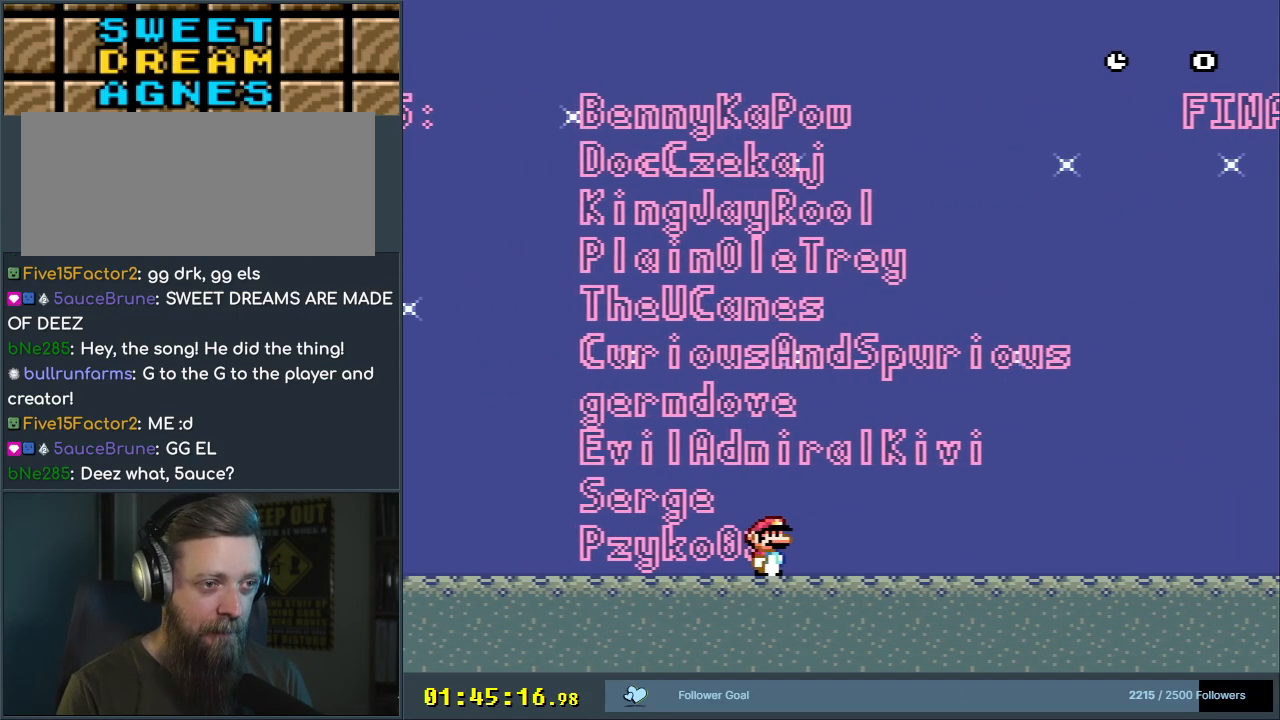
{"buttons": ["Y", "DPAD_RIGHT"], "events": [[317, "B", "up"], [500, "DPAD_RIGHT", "down"]]}
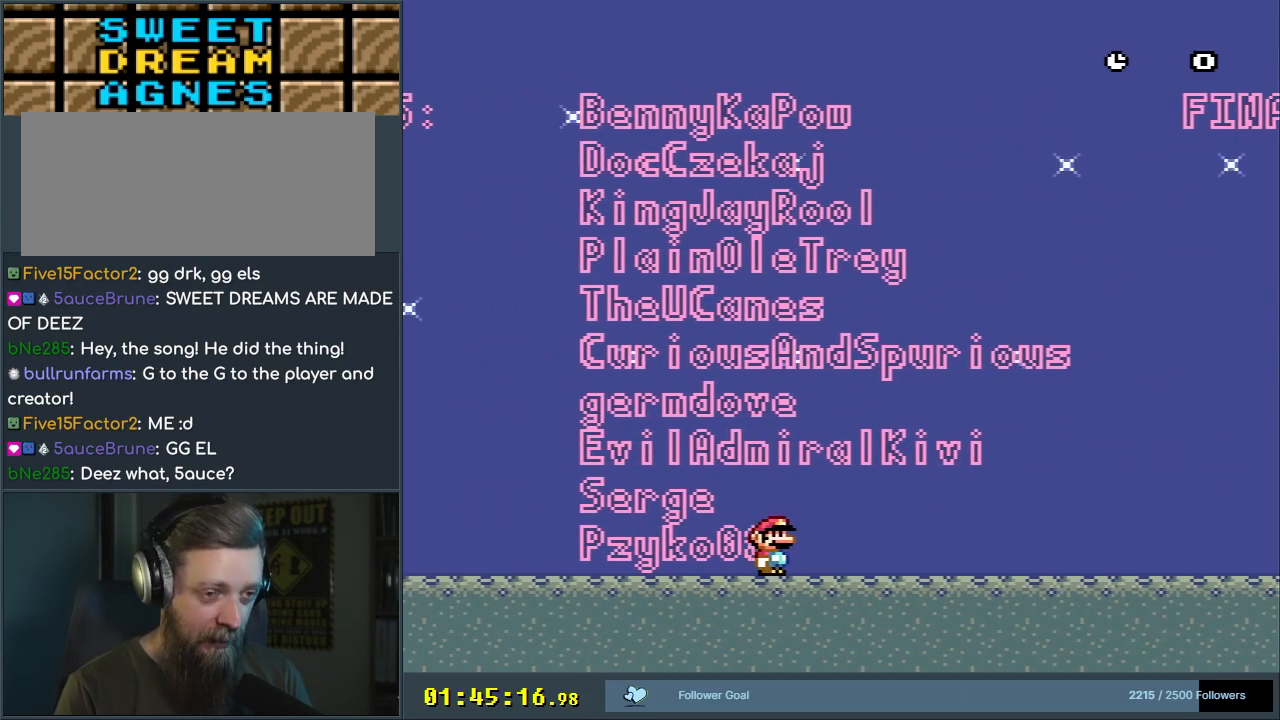
{"buttons": [], "events": [[150, "DPAD_RIGHT", "up"], [367, "Y", "up"], [400, "DPAD_LEFT", "down"], [483, "DPAD_LEFT", "up"]]}
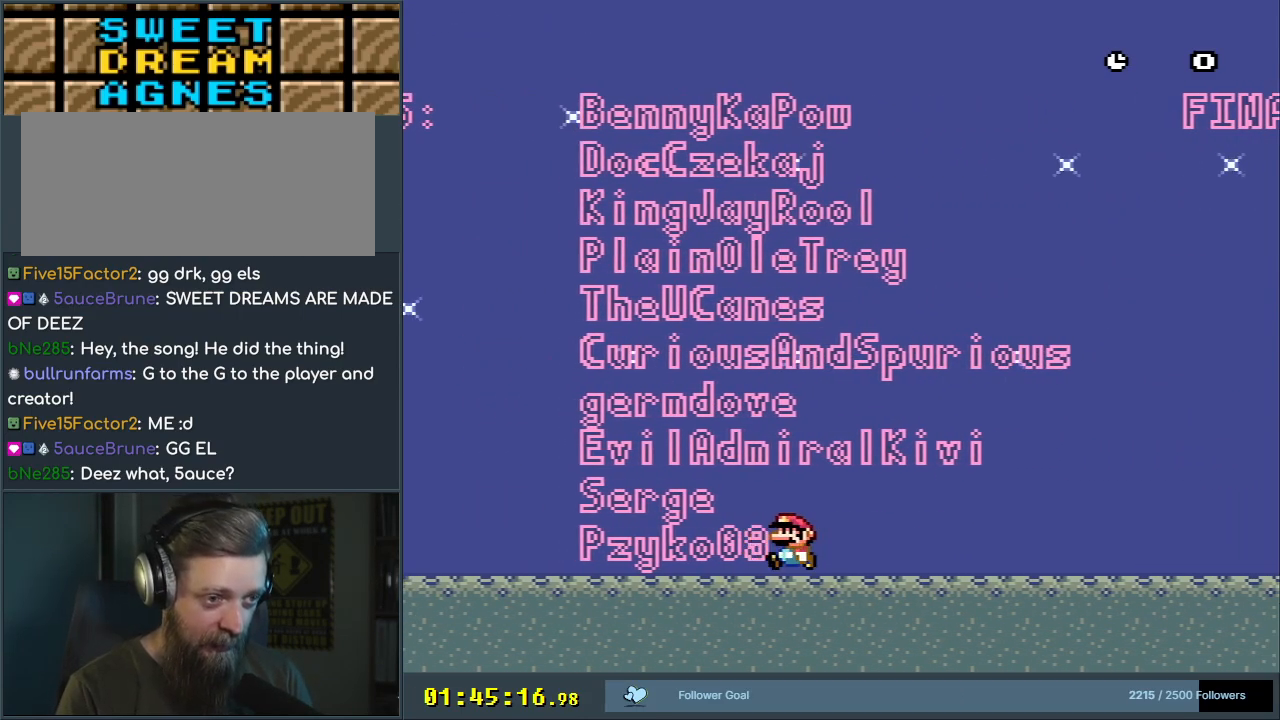
{"buttons": ["DPAD_UP"], "events": [[200, "DPAD_UP", "down"], [333, "DPAD_UP", "up"], [383, "DPAD_UP", "down"]]}
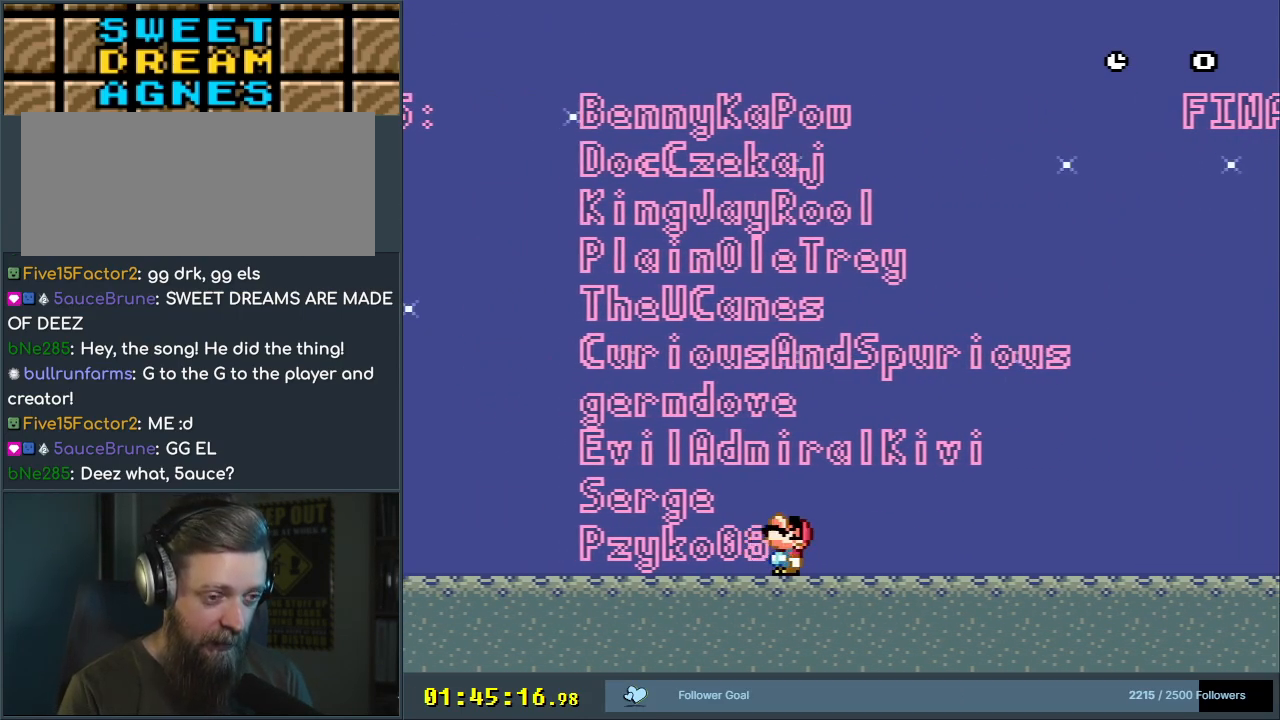
{"buttons": ["DPAD_RIGHT"], "events": [[250, "DPAD_UP", "up"], [417, "DPAD_RIGHT", "down"]]}